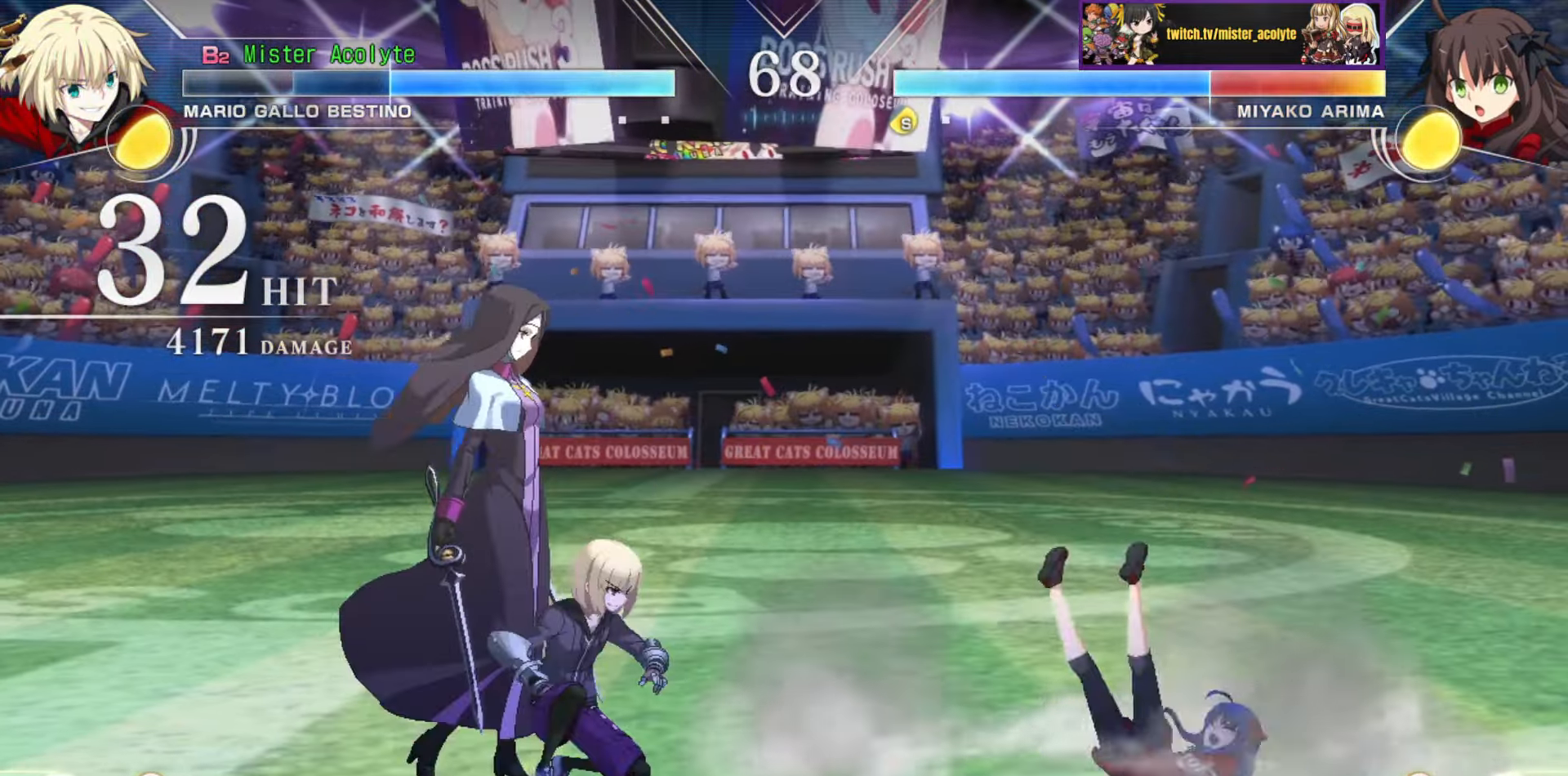
Gameplay with a controller (PlayStation layout); each line is a JSON object with the inputs held at the frame after it. "events" lists button and stick changes between this image and that frame as [ms after this image, input, new state], when the widget could be followed in between. Not read: DPAD_DOWN DPAD_LEFT DPAD_RIGHT DPAD_UP L1 L2 L3 R3 SELECT START left_stick right_stick.
{"buttons": ["TRIANGLE"], "events": []}
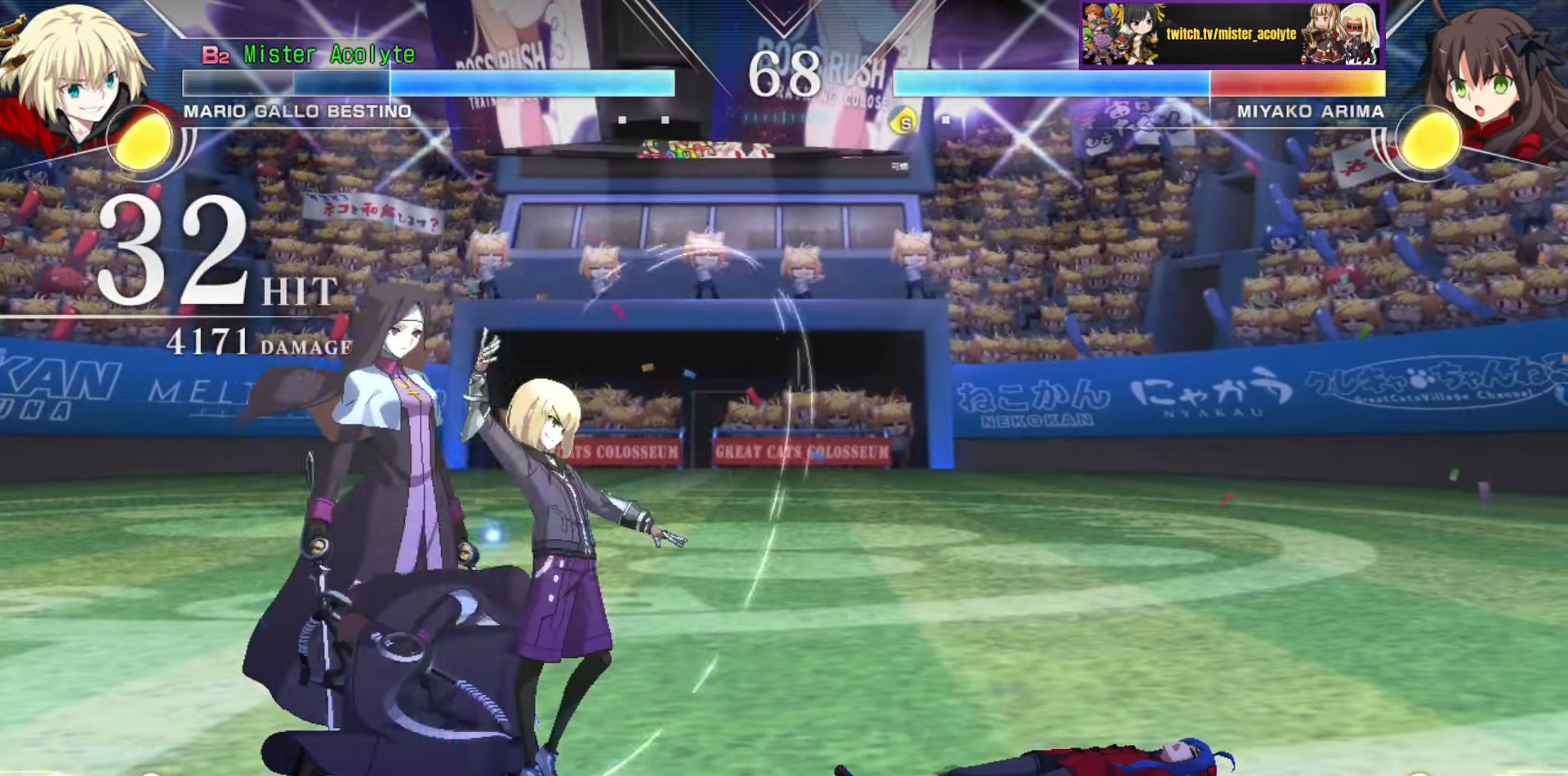
{"buttons": [], "events": [[100, "TRIANGLE", "up"], [233, "TRIANGLE", "down"], [366, "TRIANGLE", "up"]]}
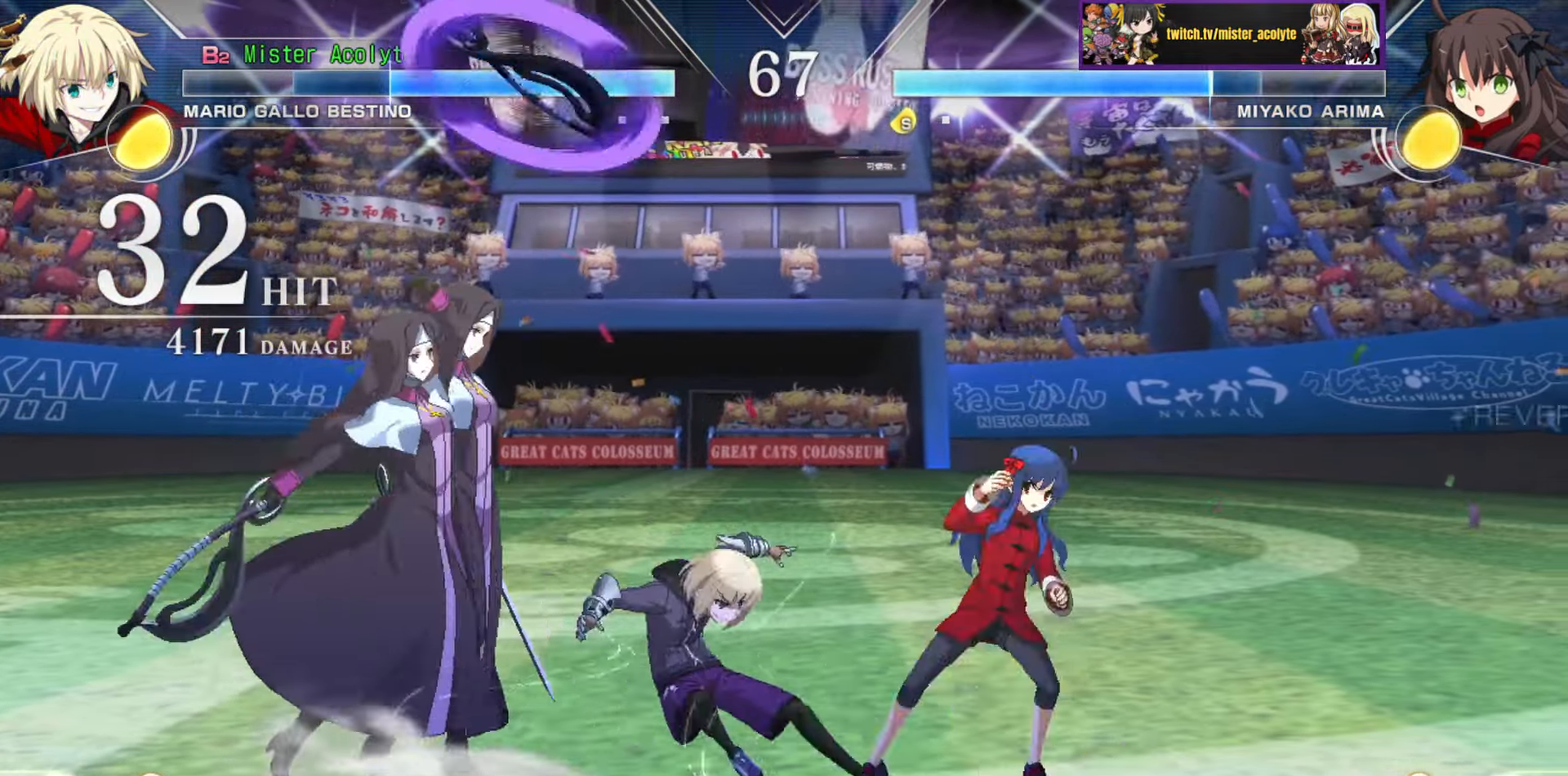
{"buttons": [], "events": []}
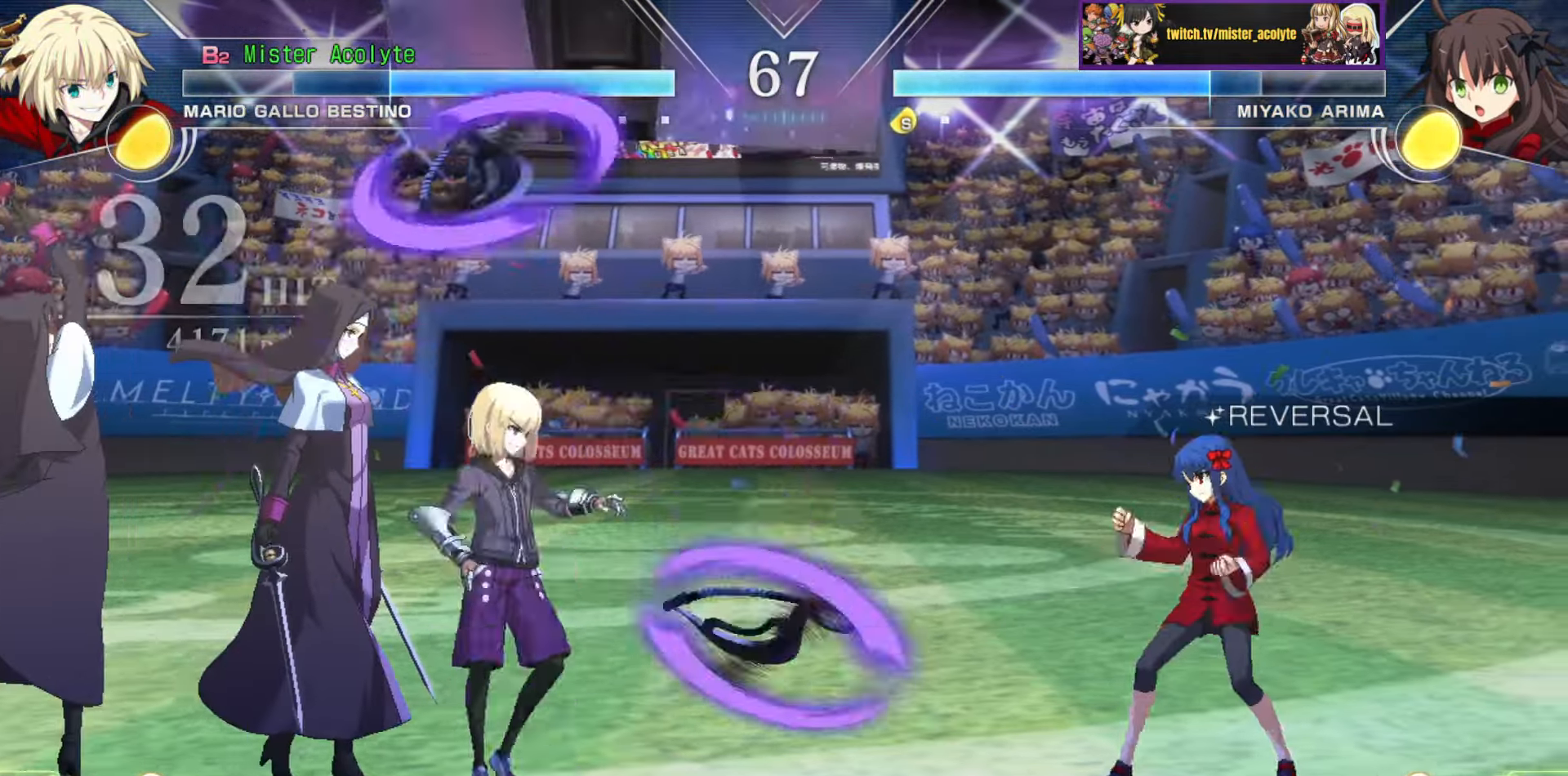
{"buttons": [], "events": []}
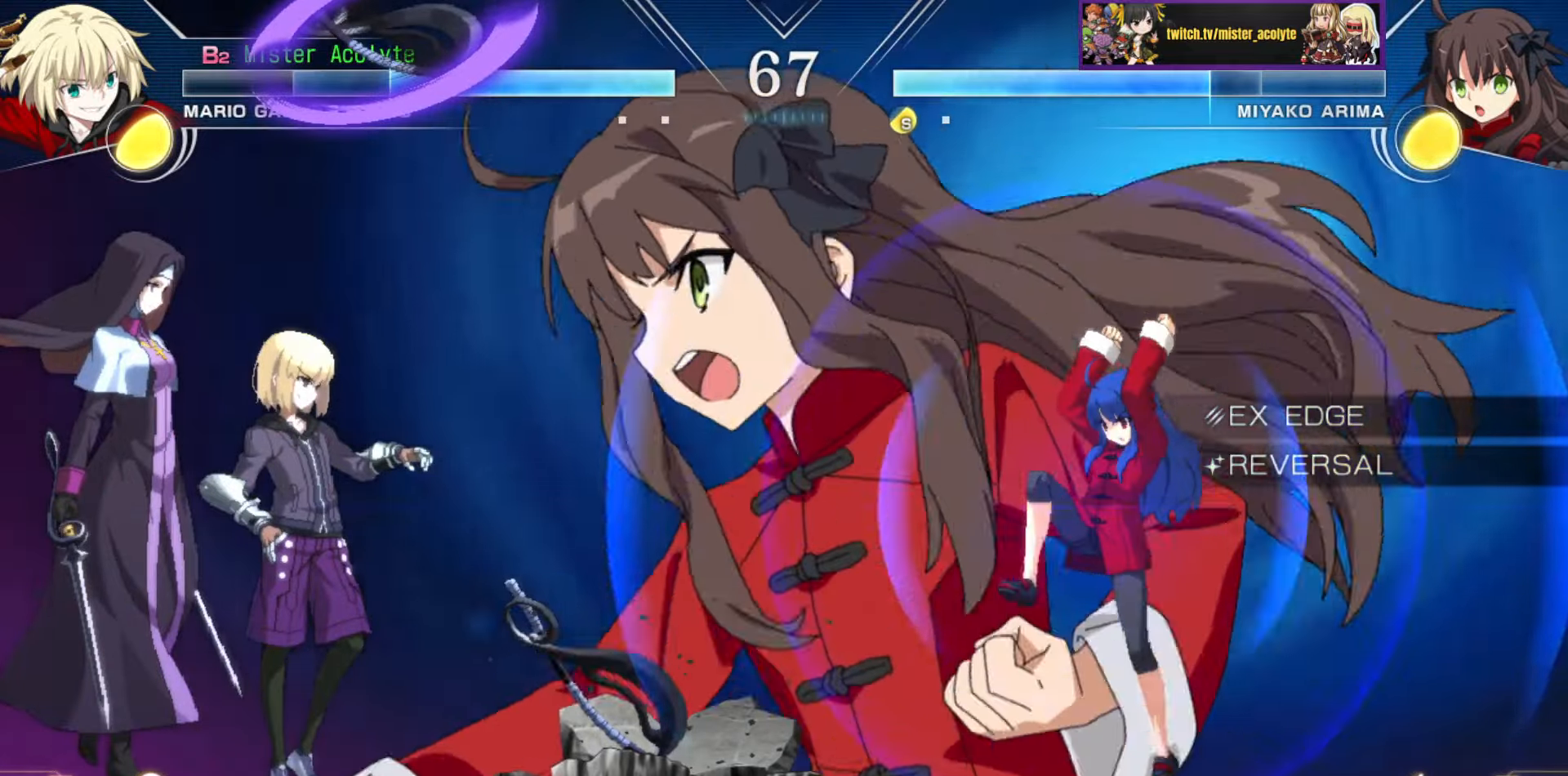
{"buttons": ["CROSS"], "events": [[17, "CROSS", "down"]]}
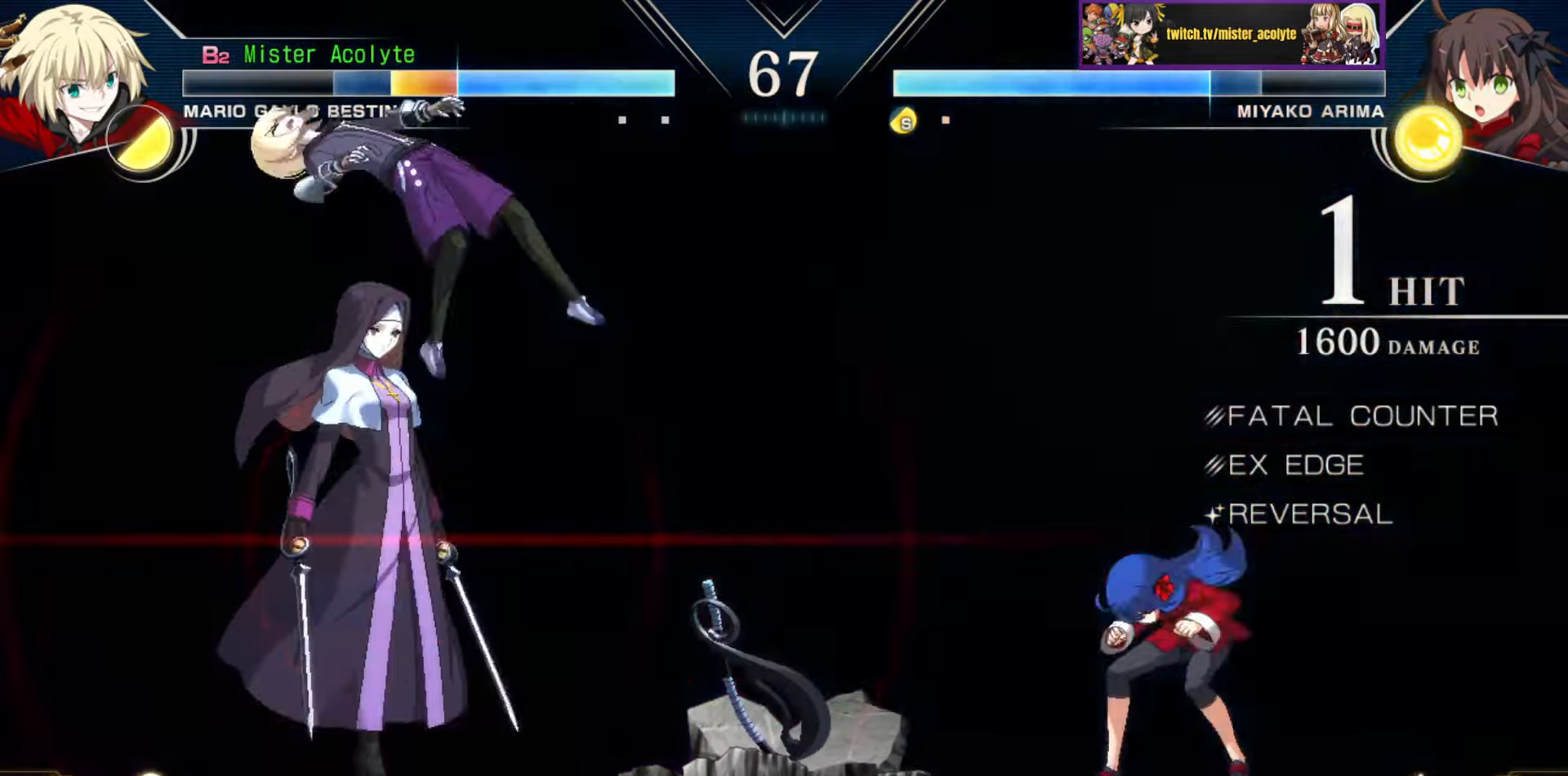
{"buttons": [], "events": [[67, "CROSS", "up"], [367, "SQUARE", "down"], [467, "SQUARE", "up"]]}
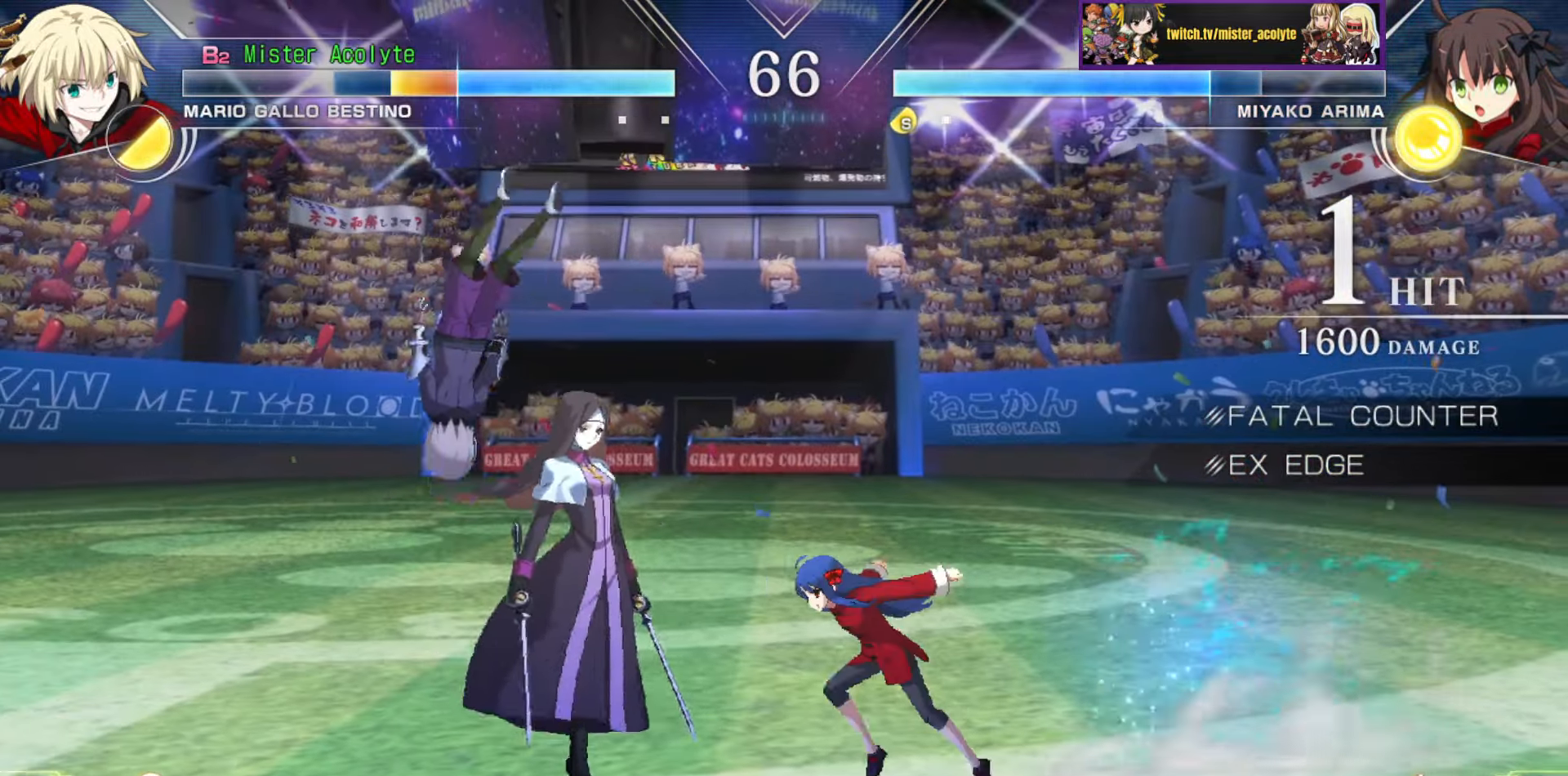
{"buttons": ["SQUARE"], "events": [[34, "SQUARE", "down"]]}
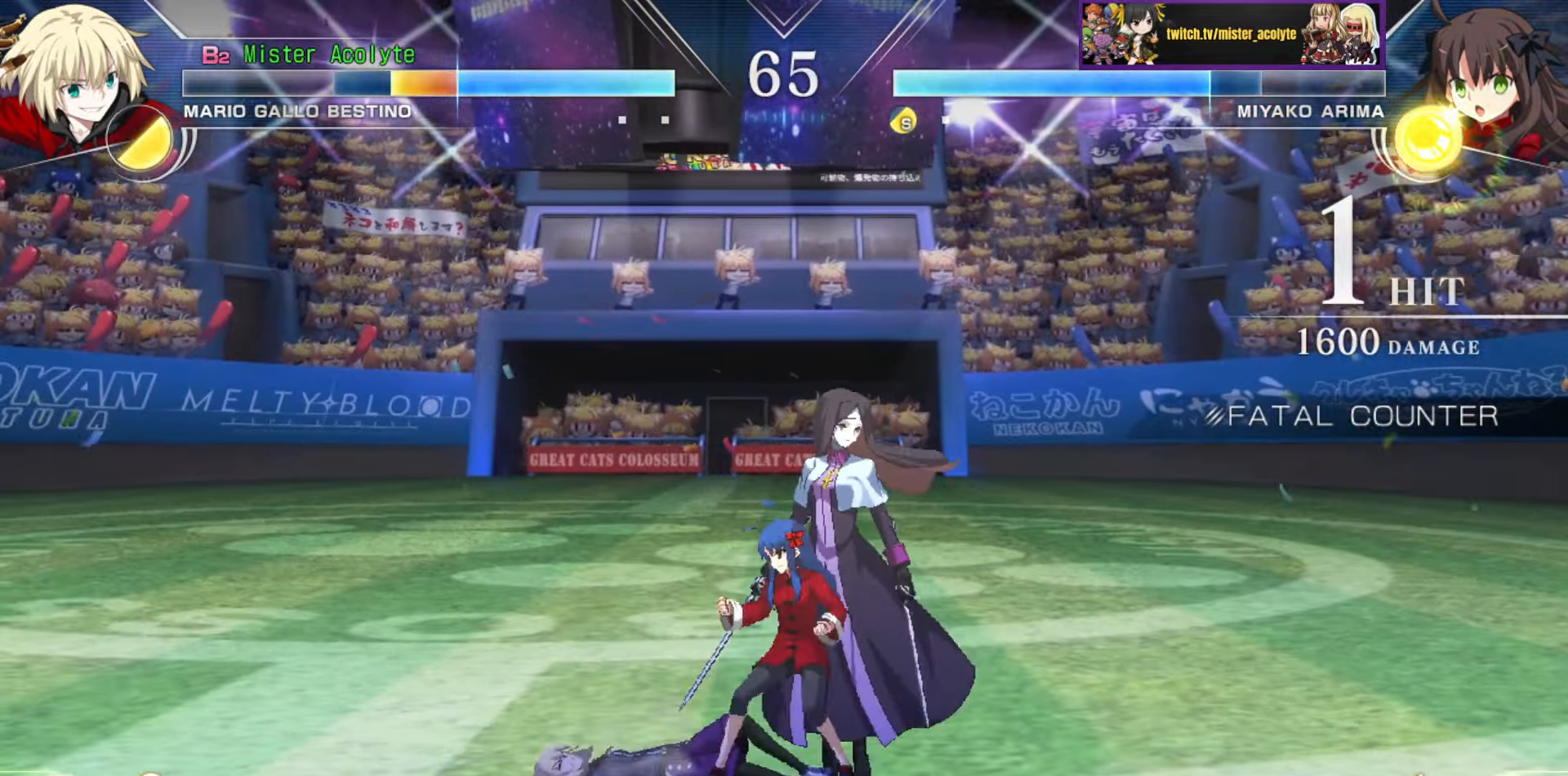
{"buttons": [], "events": [[34, "SQUARE", "up"]]}
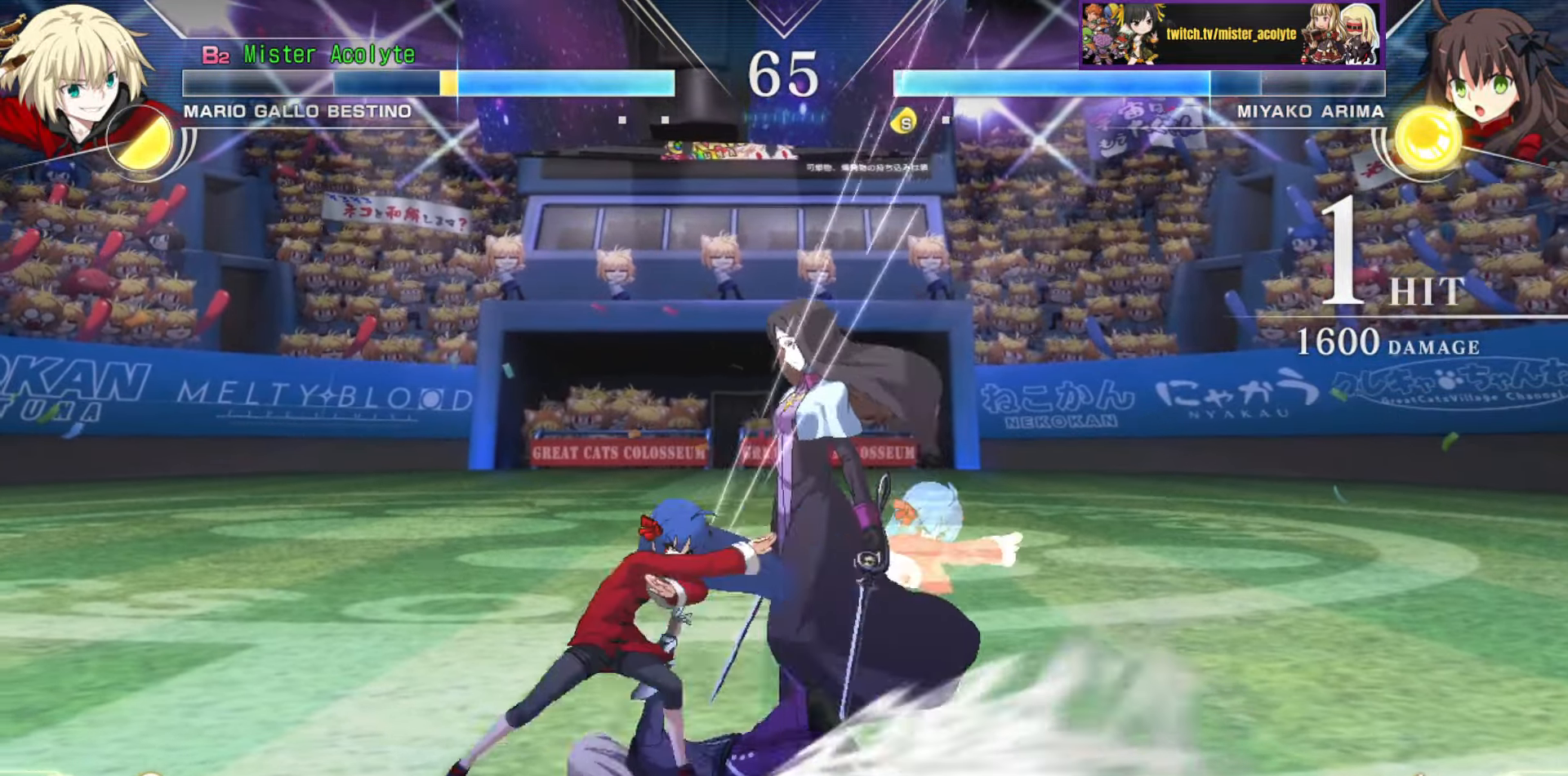
{"buttons": ["CROSS", "SQUARE"], "events": [[500, "CROSS", "down"], [500, "SQUARE", "down"]]}
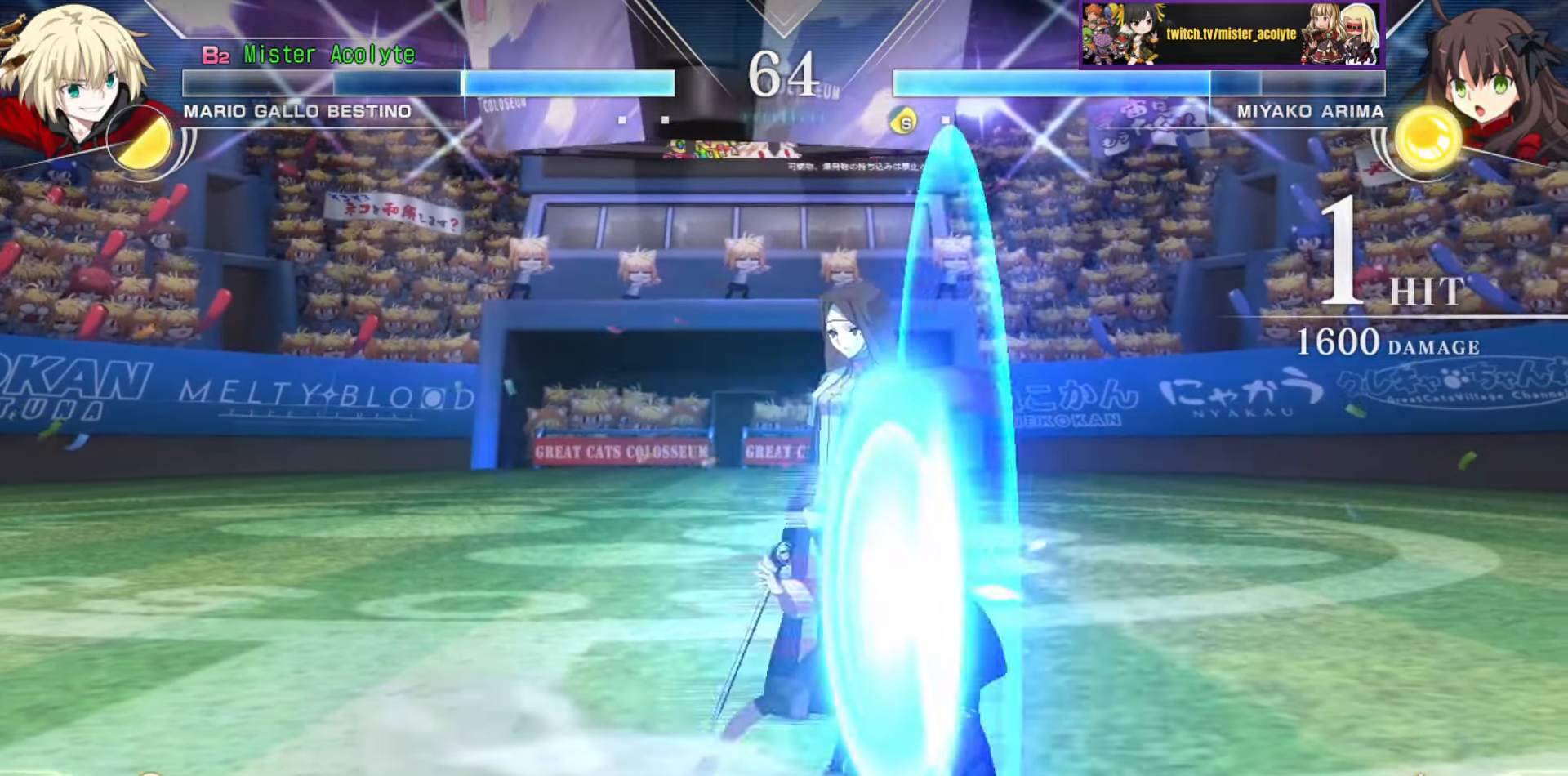
{"buttons": ["CROSS", "SQUARE"], "events": [[200, "CROSS", "up"], [200, "SQUARE", "up"], [400, "CROSS", "down"], [400, "SQUARE", "down"]]}
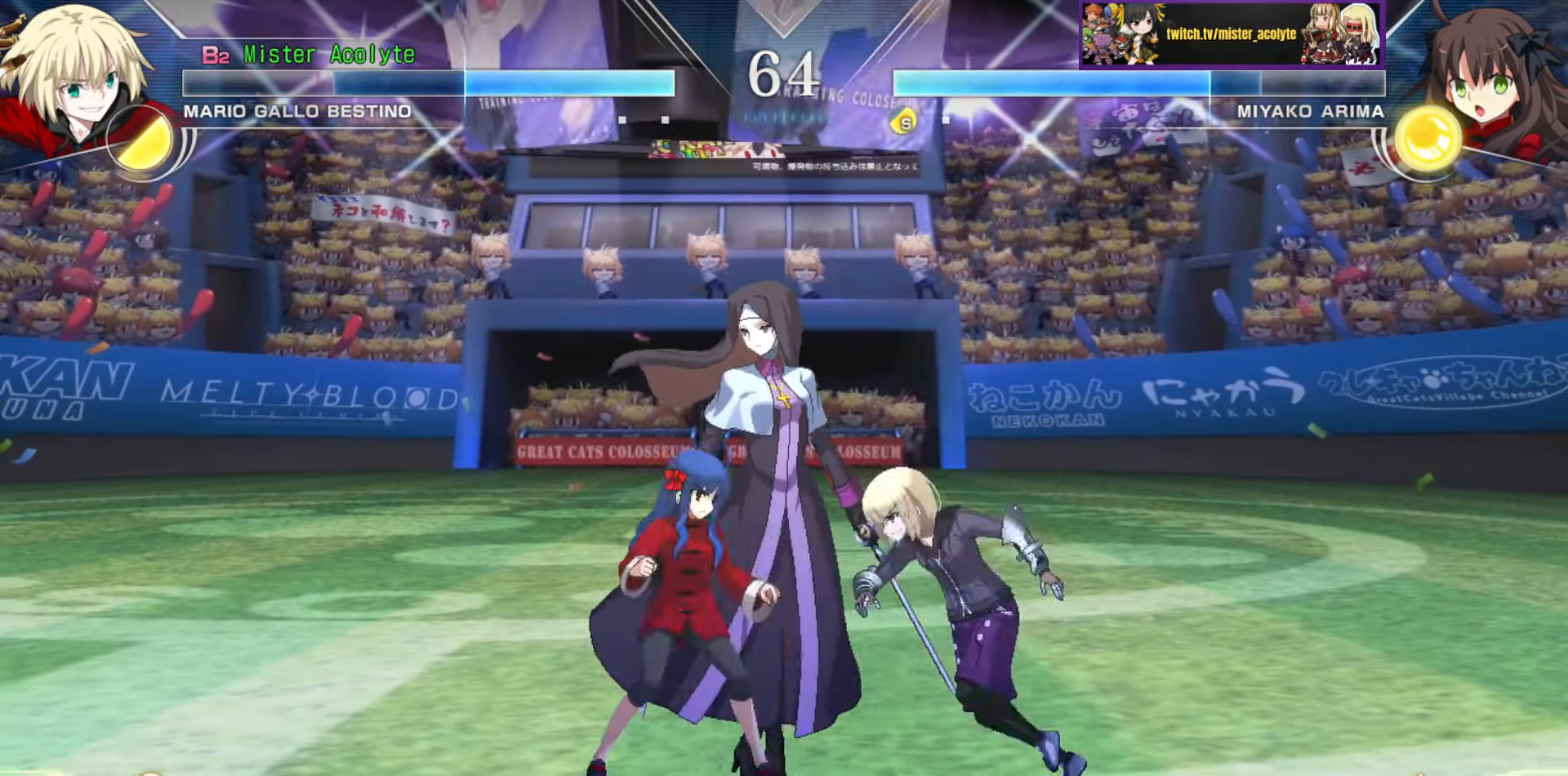
{"buttons": [], "events": [[34, "CROSS", "up"], [34, "SQUARE", "up"]]}
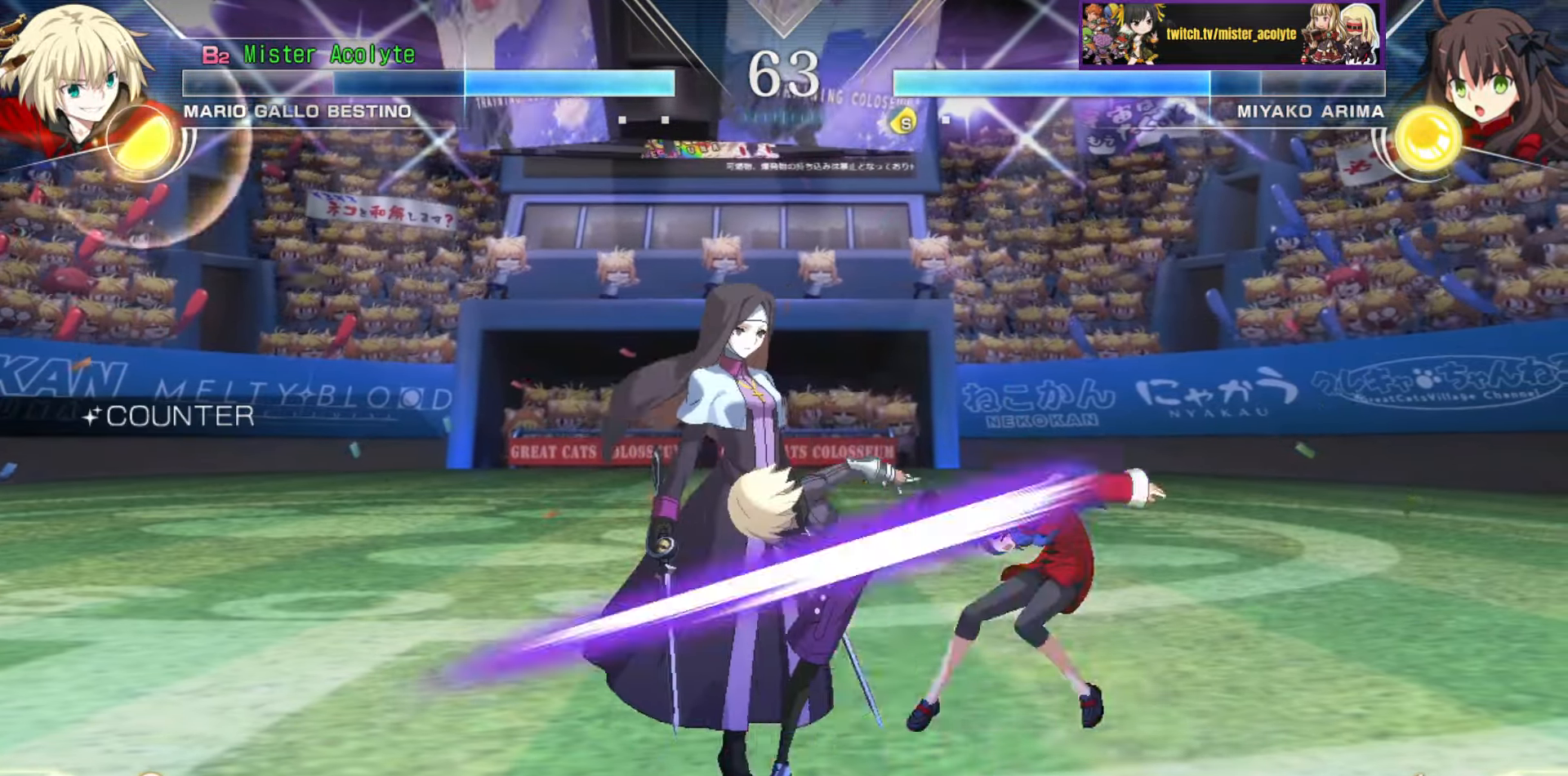
{"buttons": ["SQUARE"], "events": [[484, "SQUARE", "down"]]}
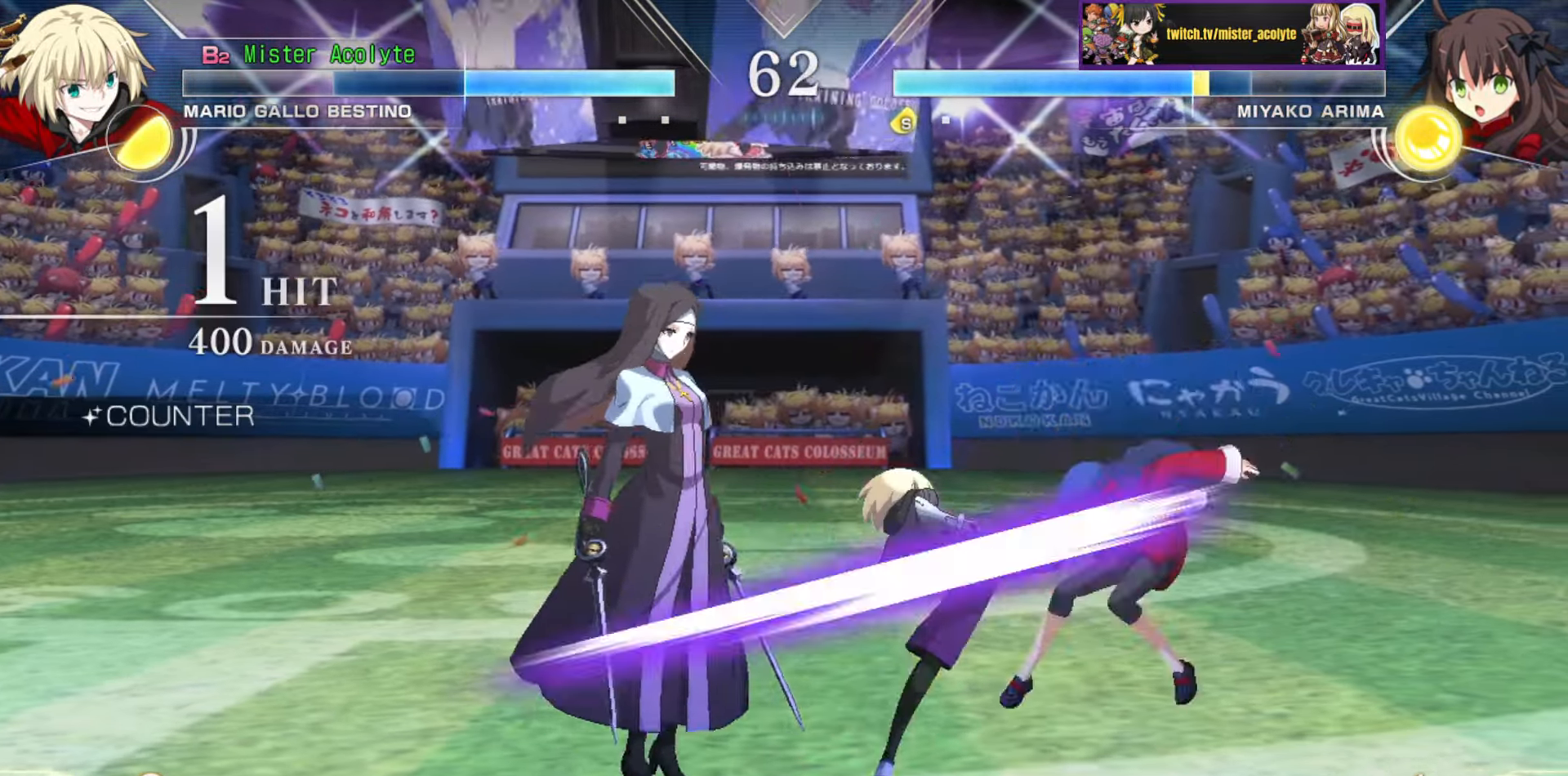
{"buttons": [], "events": [[334, "SQUARE", "up"]]}
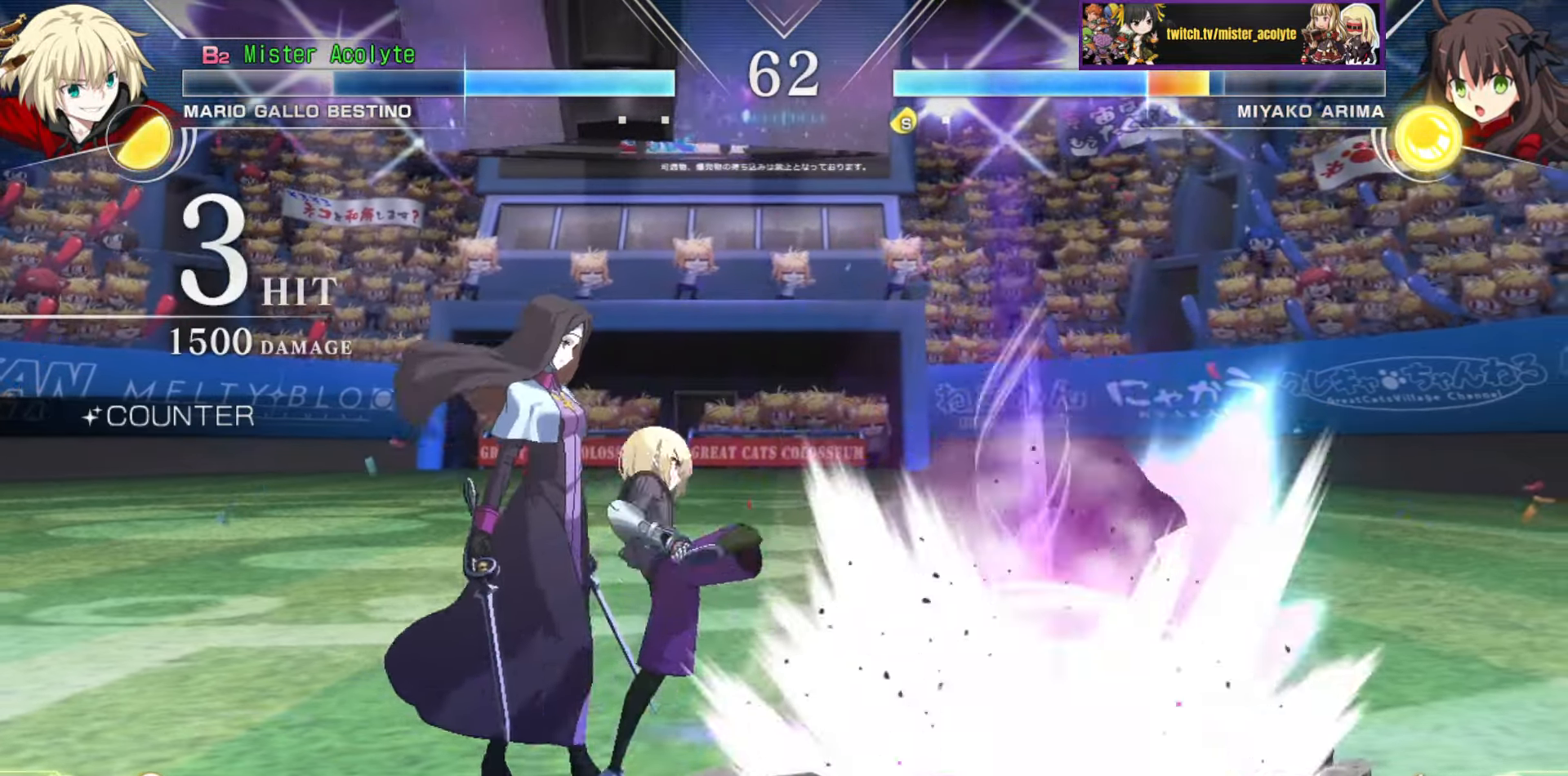
{"buttons": ["TRIANGLE"], "events": [[150, "TRIANGLE", "down"]]}
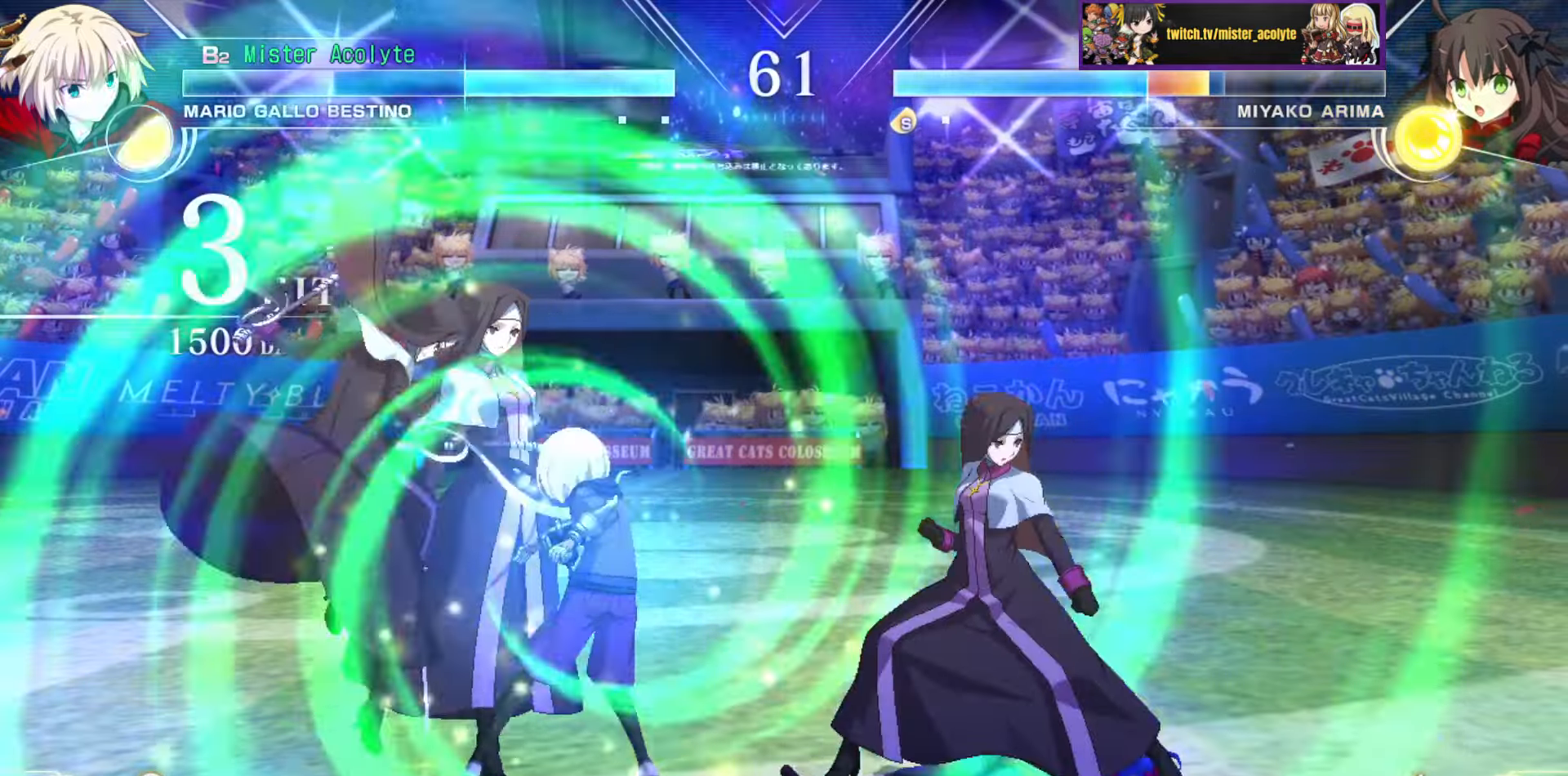
{"buttons": ["TRIANGLE"], "events": [[300, "TRIANGLE", "up"], [450, "TRIANGLE", "down"]]}
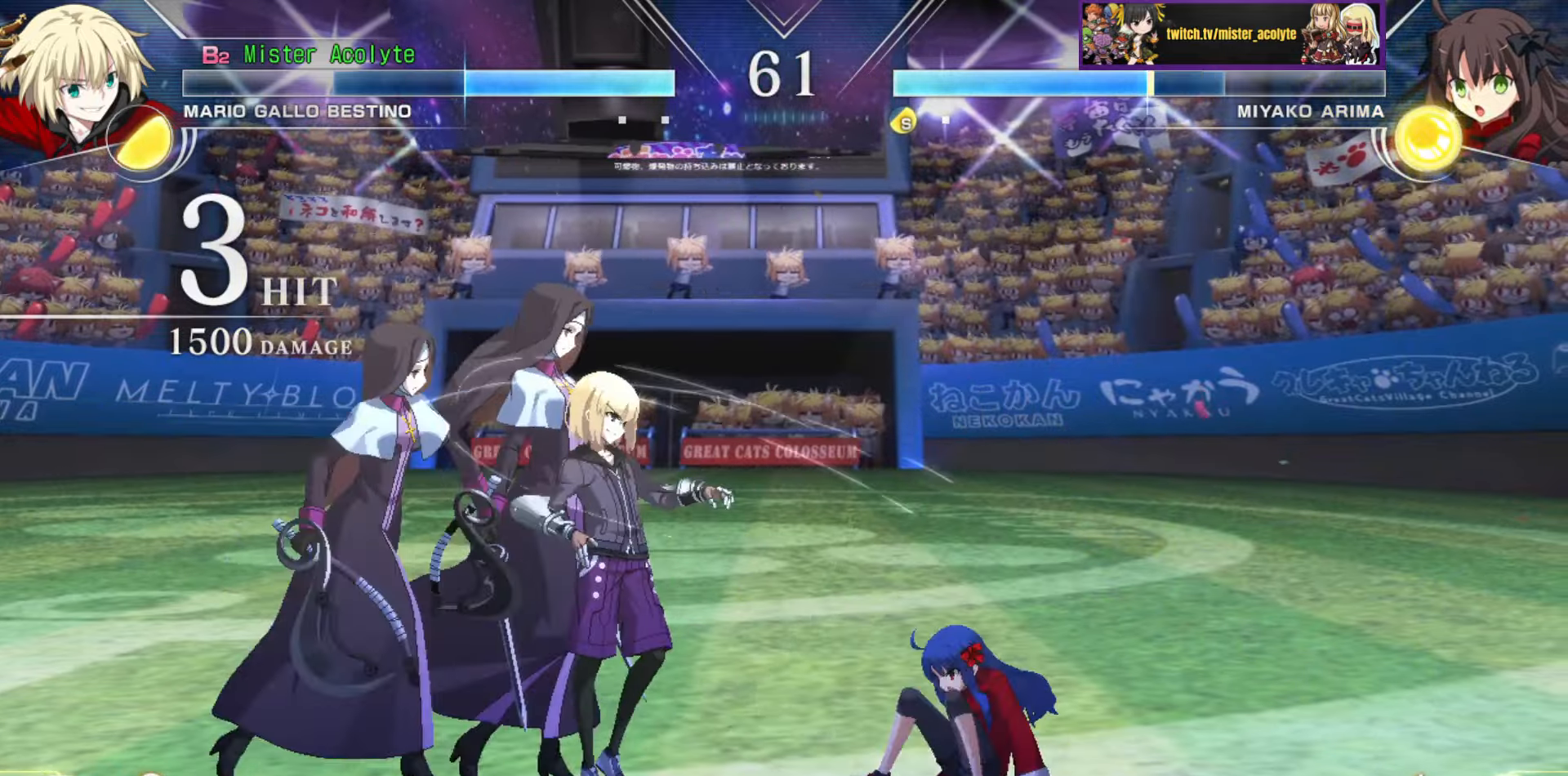
{"buttons": [], "events": [[117, "TRIANGLE", "up"]]}
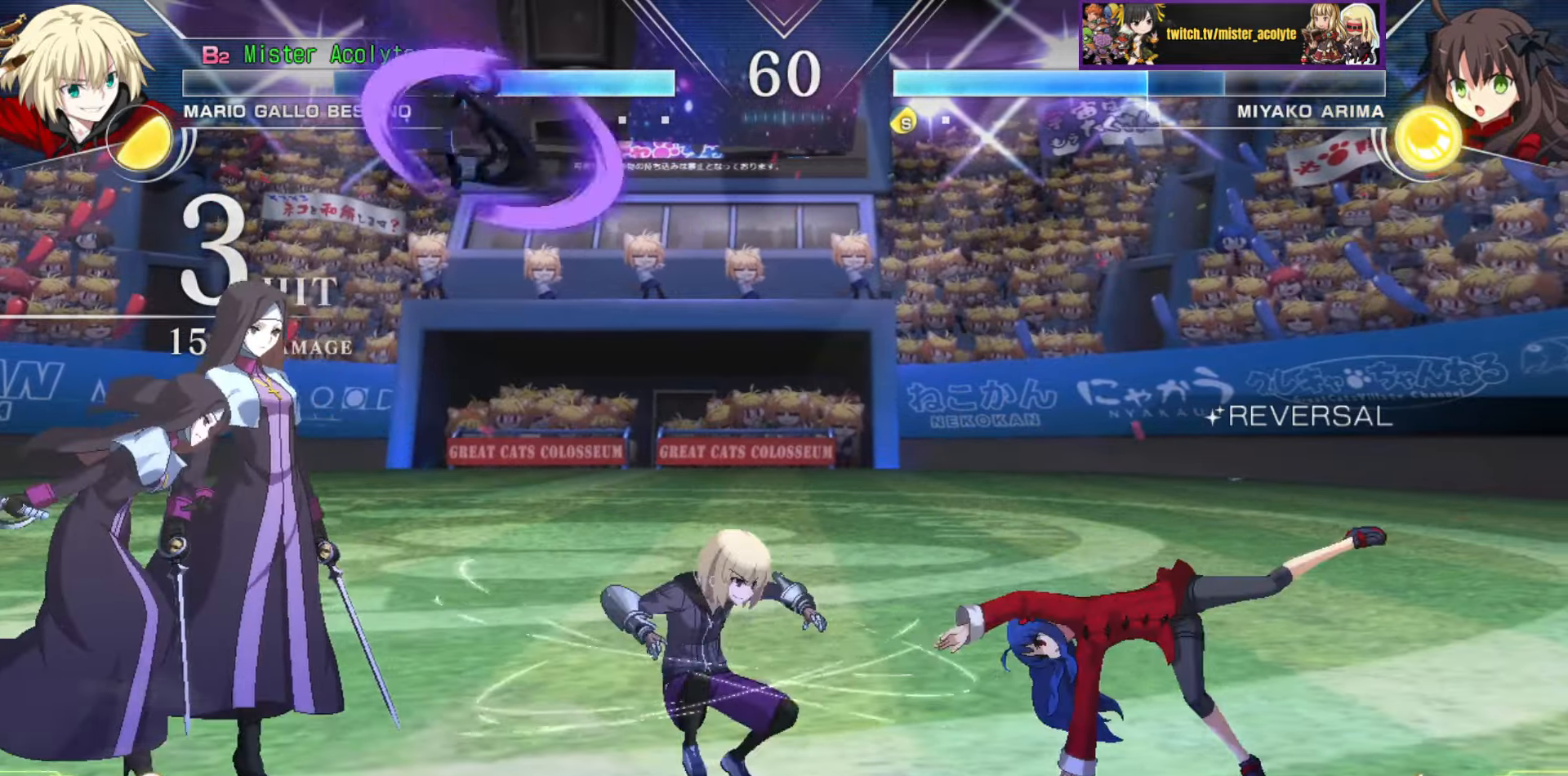
{"buttons": [], "events": []}
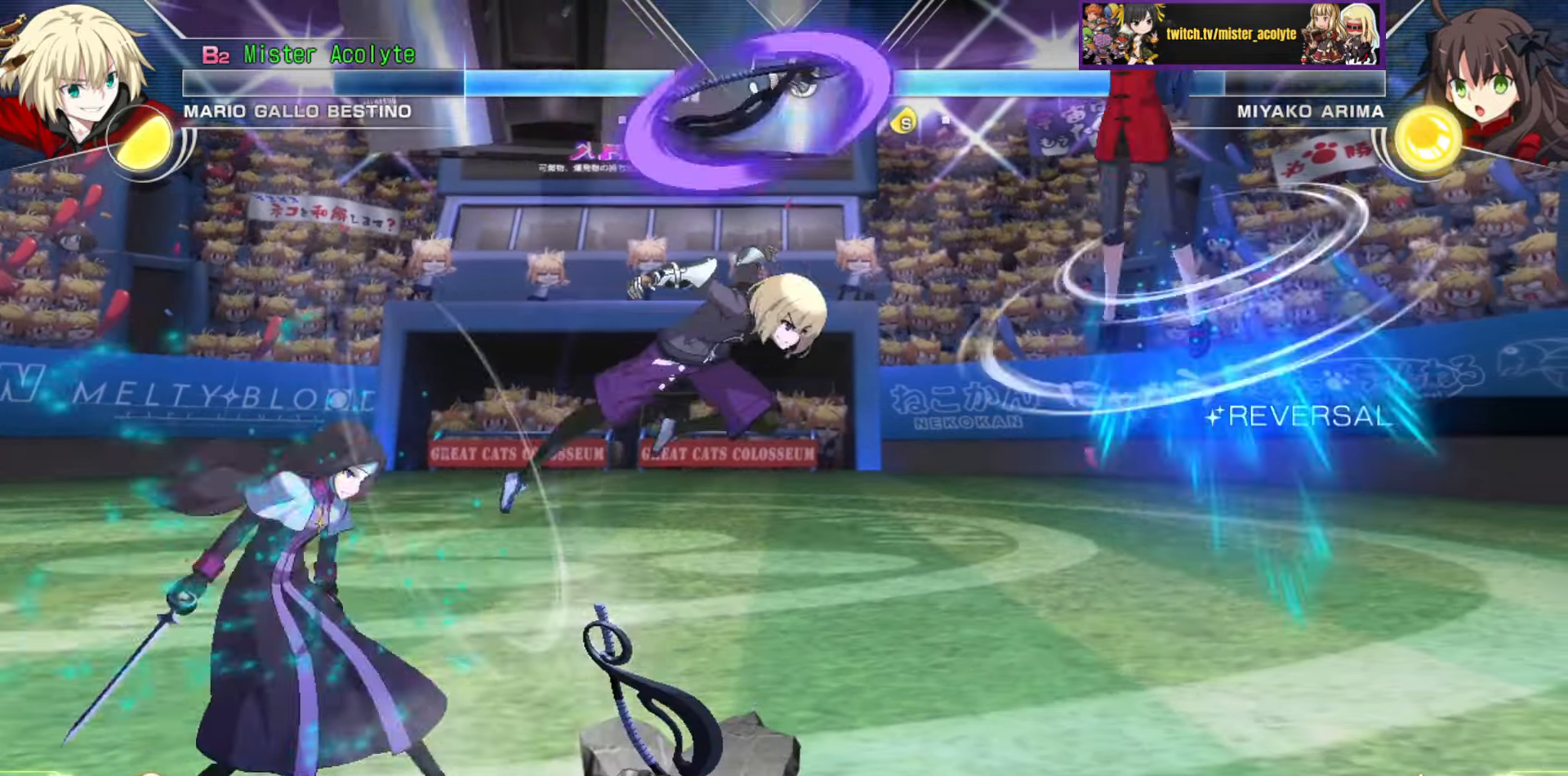
{"buttons": ["TRIANGLE"], "events": [[500, "TRIANGLE", "down"]]}
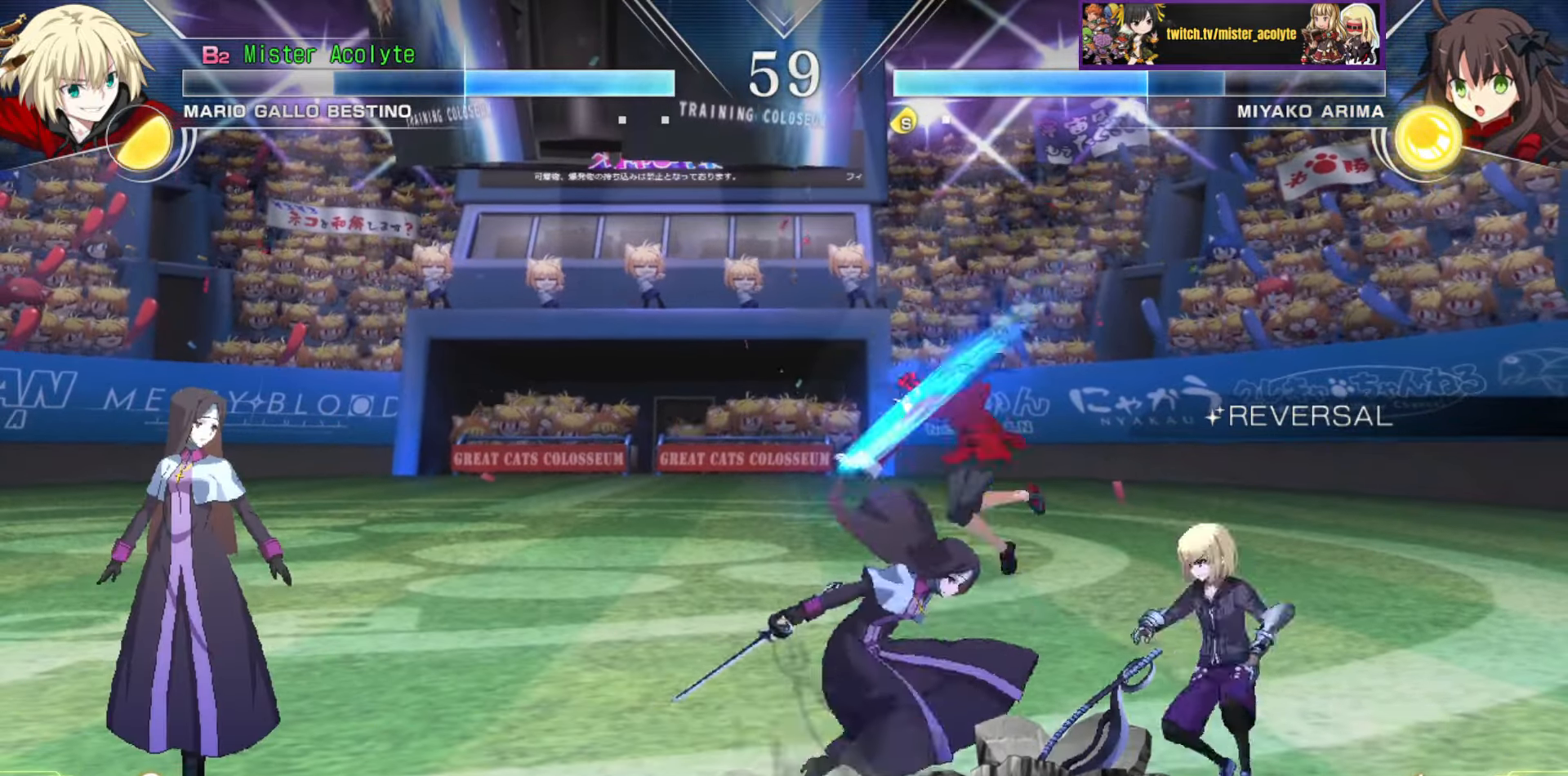
{"buttons": ["TRIANGLE"], "events": [[117, "TRIANGLE", "up"], [417, "TRIANGLE", "down"]]}
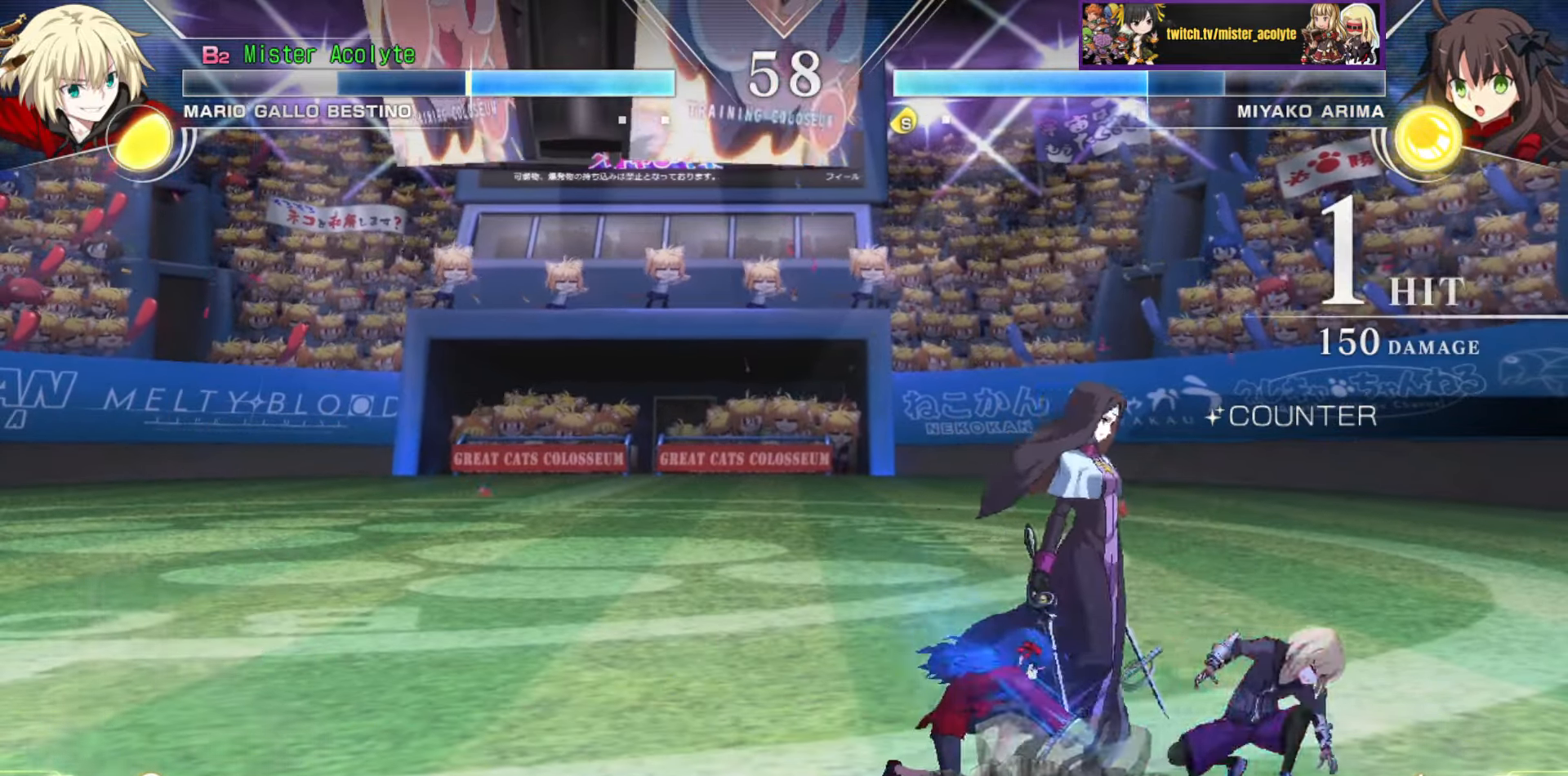
{"buttons": [], "events": [[34, "TRIANGLE", "up"]]}
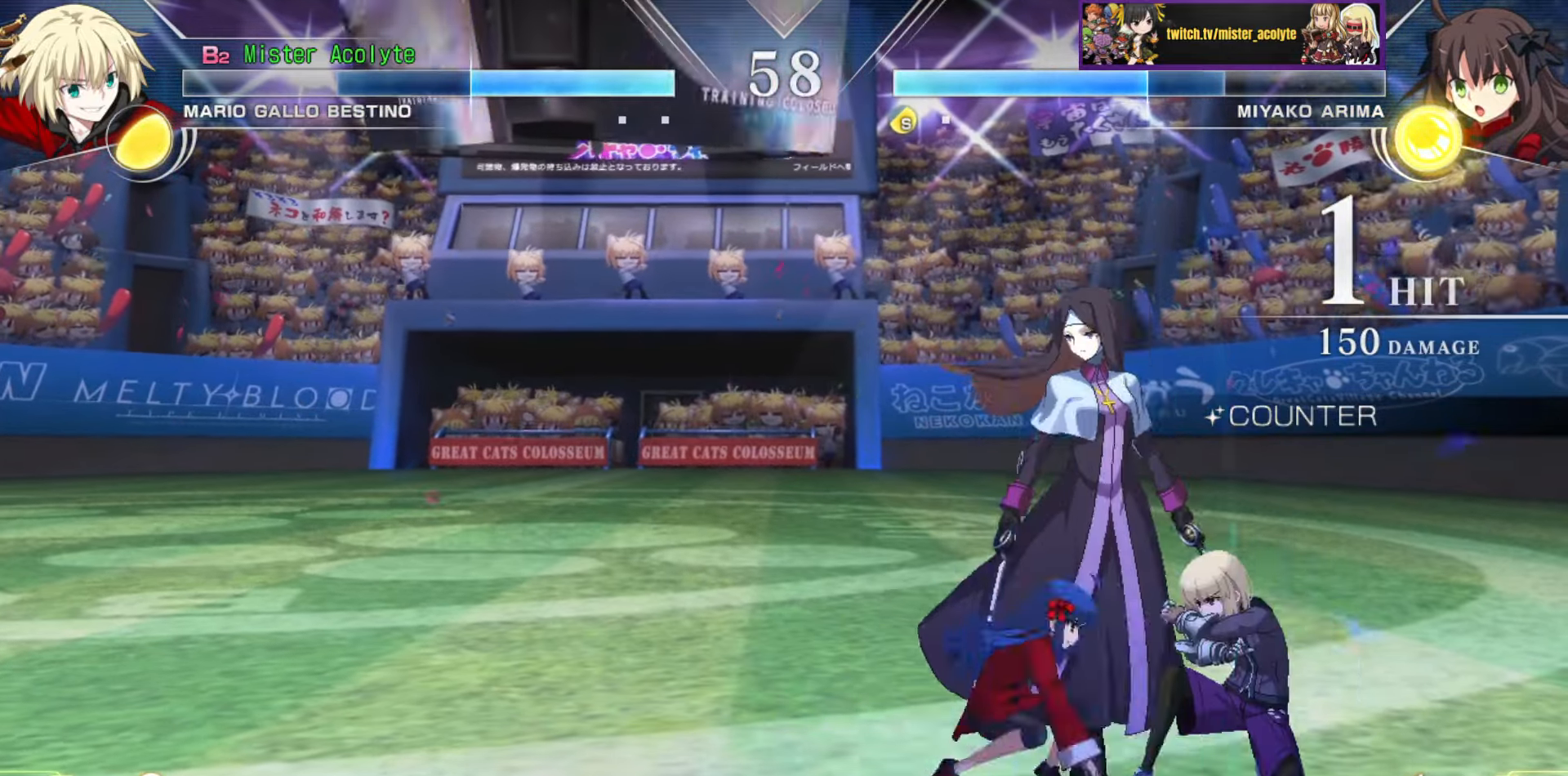
{"buttons": [], "events": []}
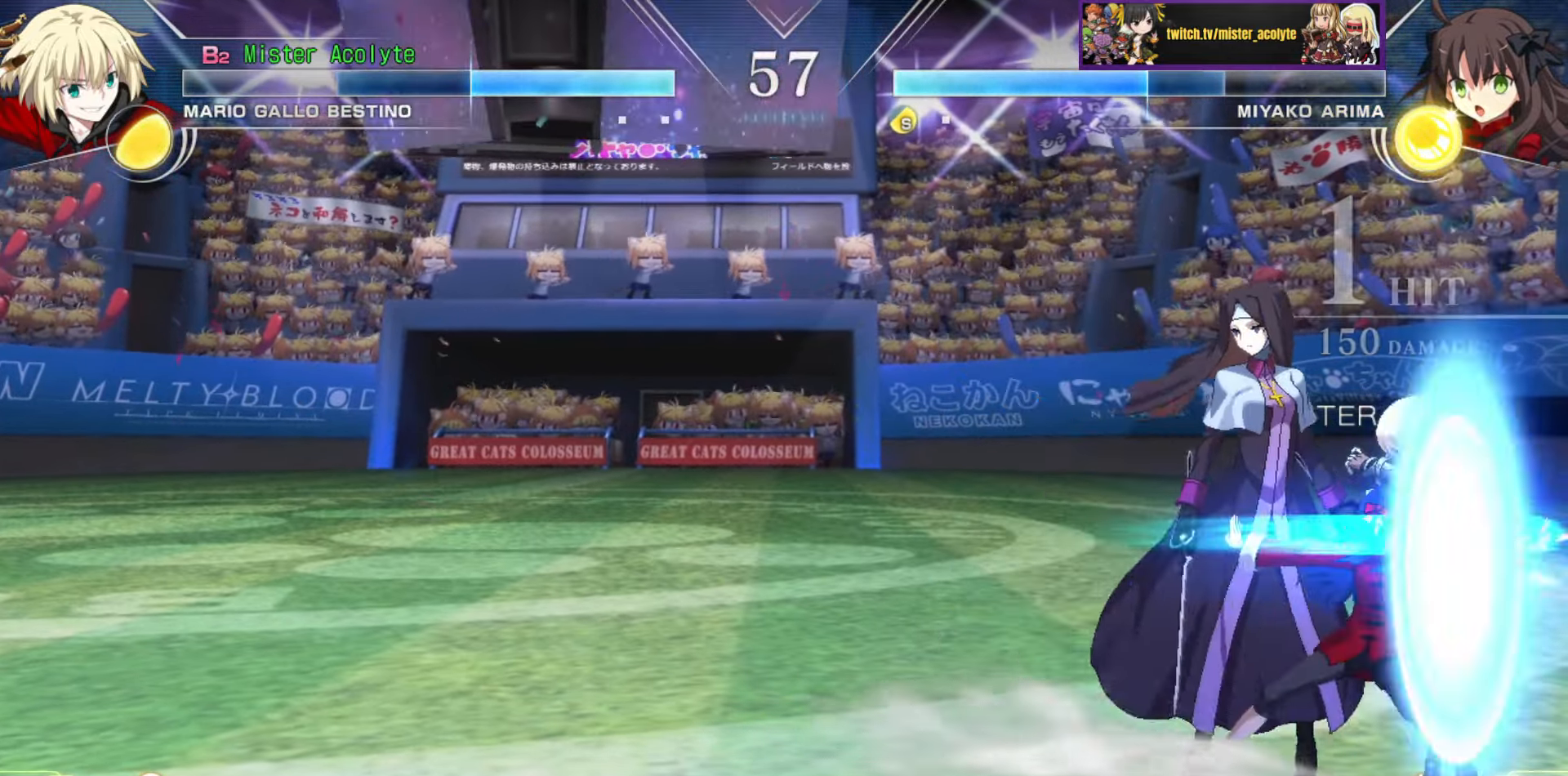
{"buttons": [], "events": []}
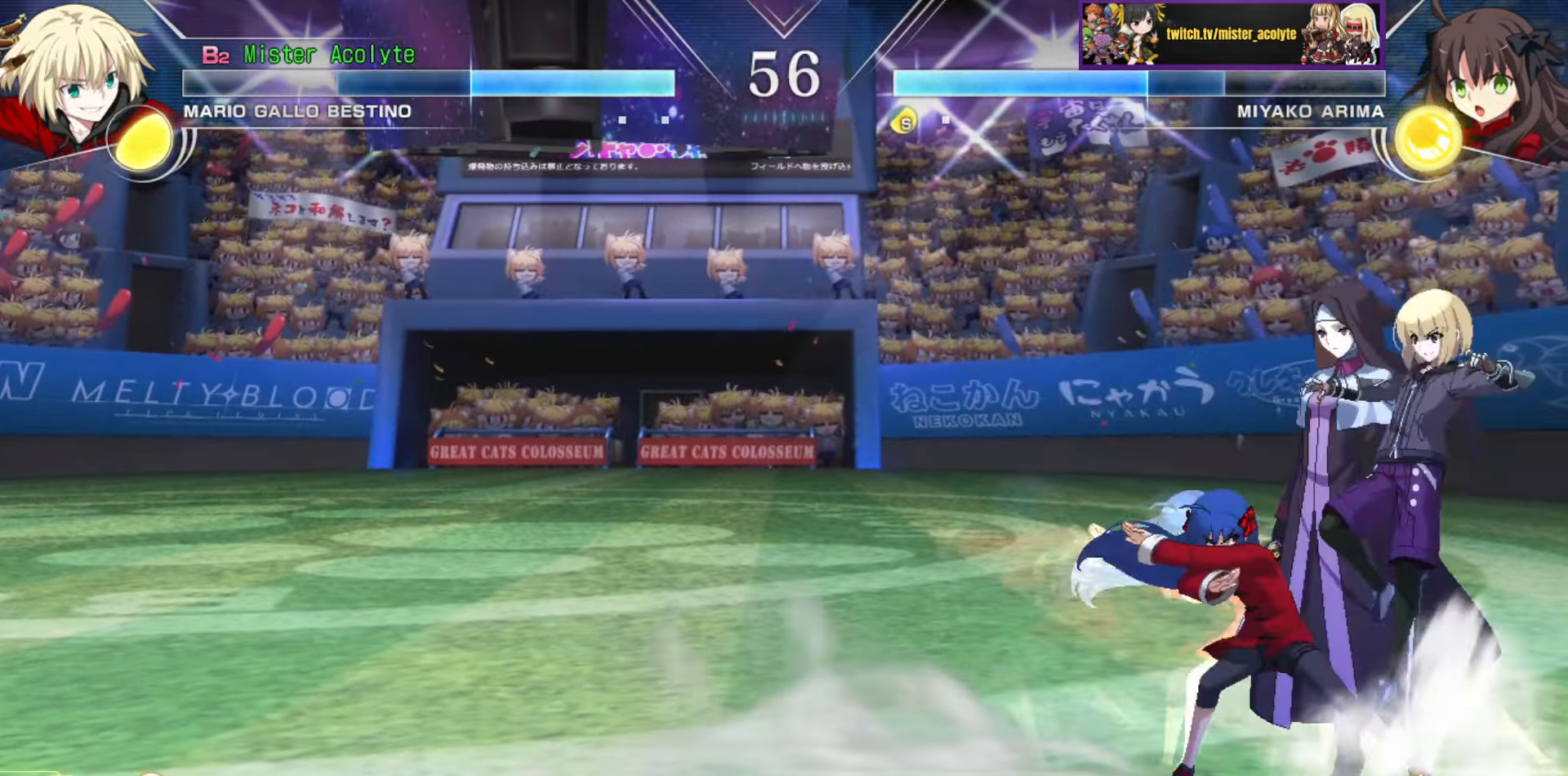
{"buttons": [], "events": []}
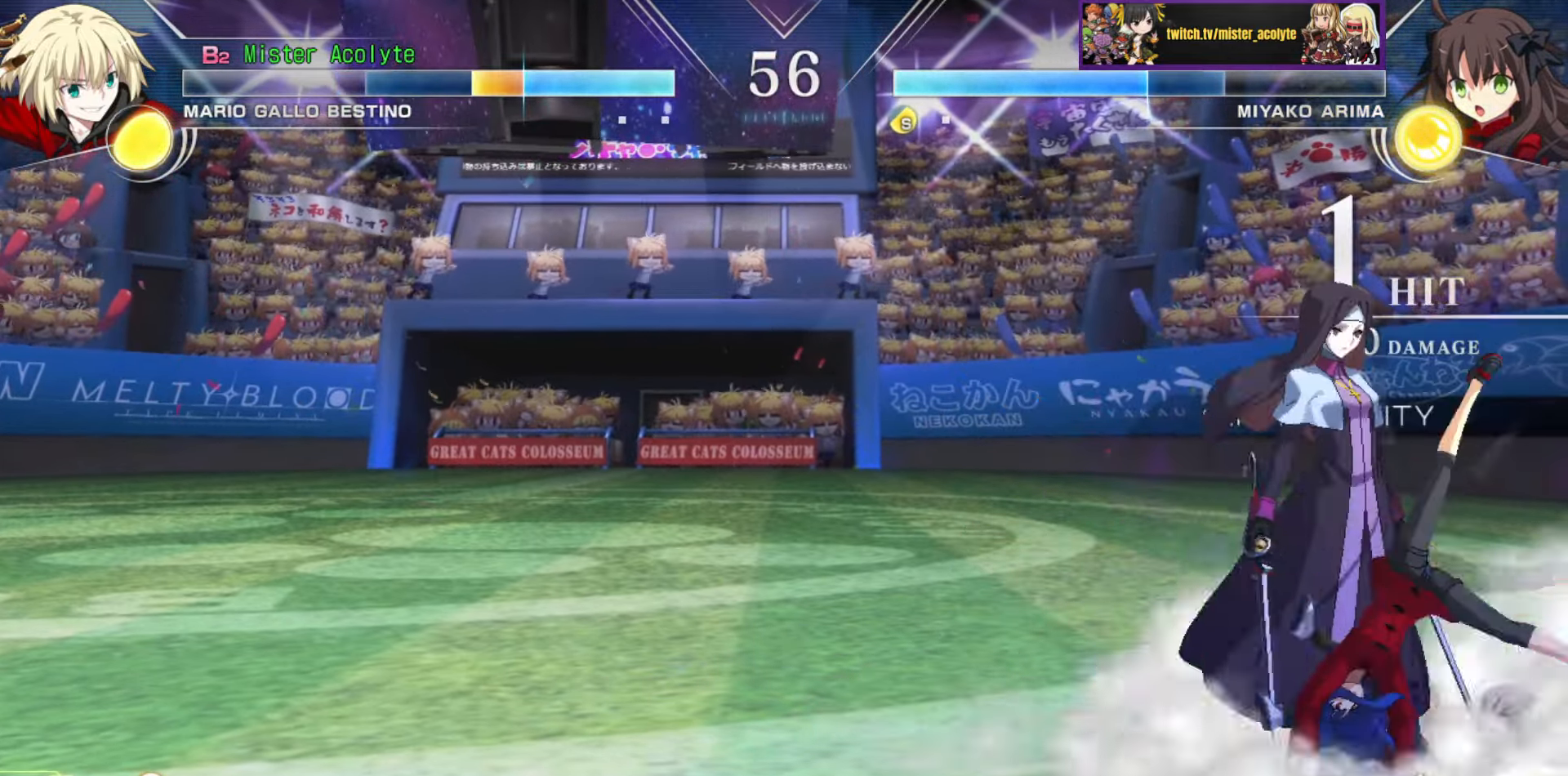
{"buttons": [], "events": []}
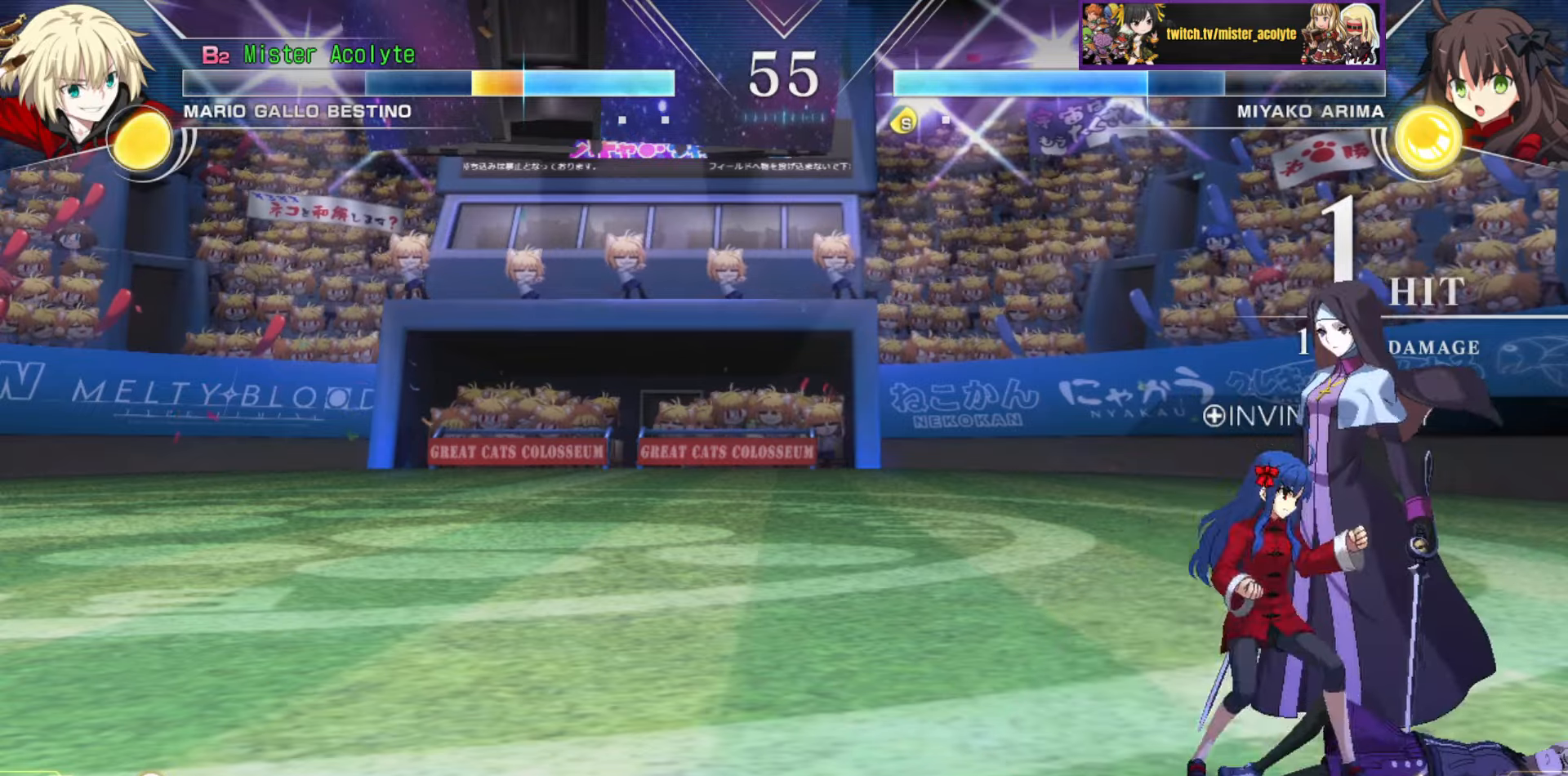
{"buttons": ["CROSS"], "events": [[400, "CROSS", "down"]]}
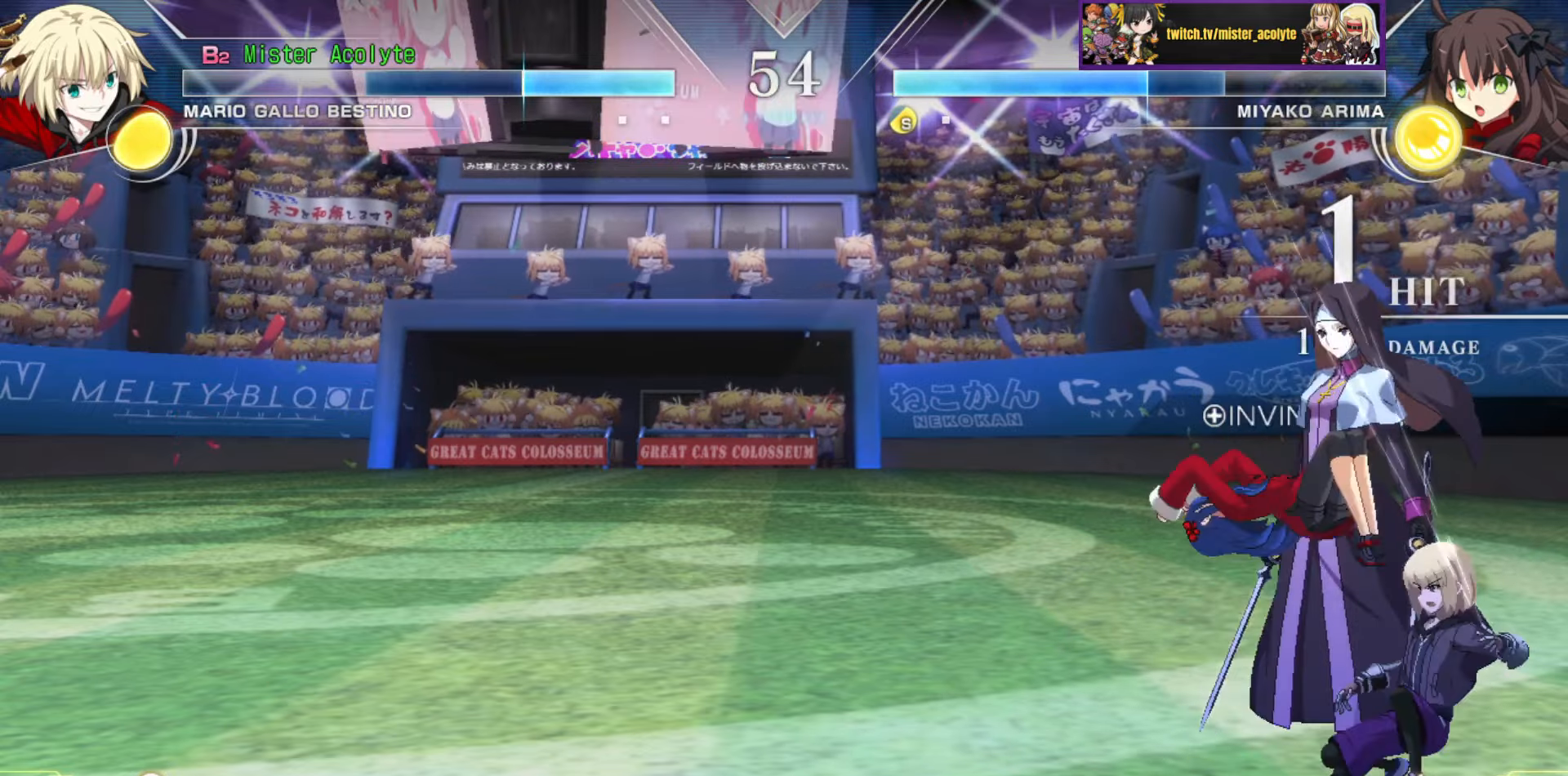
{"buttons": ["CROSS"], "events": []}
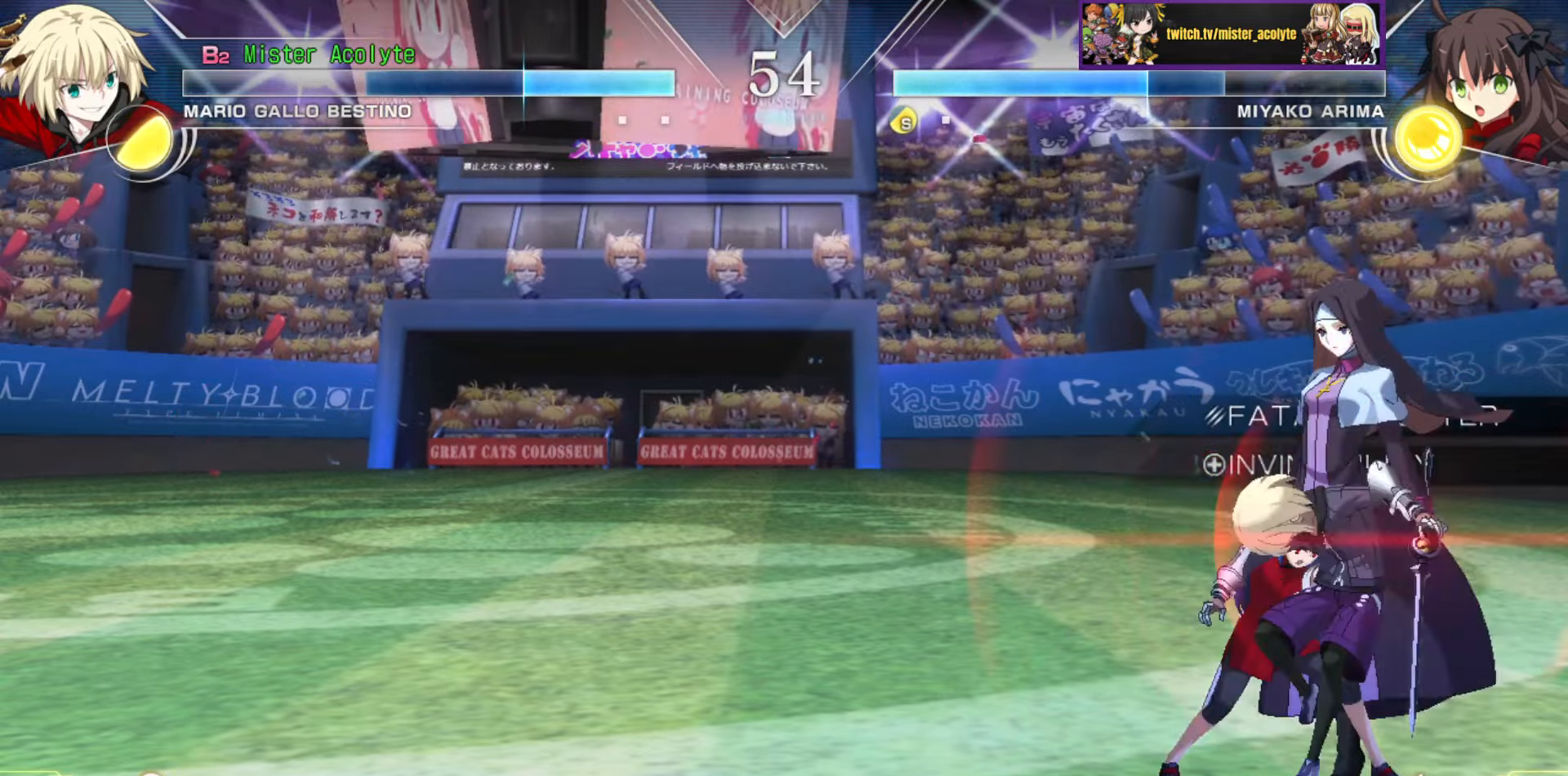
{"buttons": [], "events": [[100, "CROSS", "up"]]}